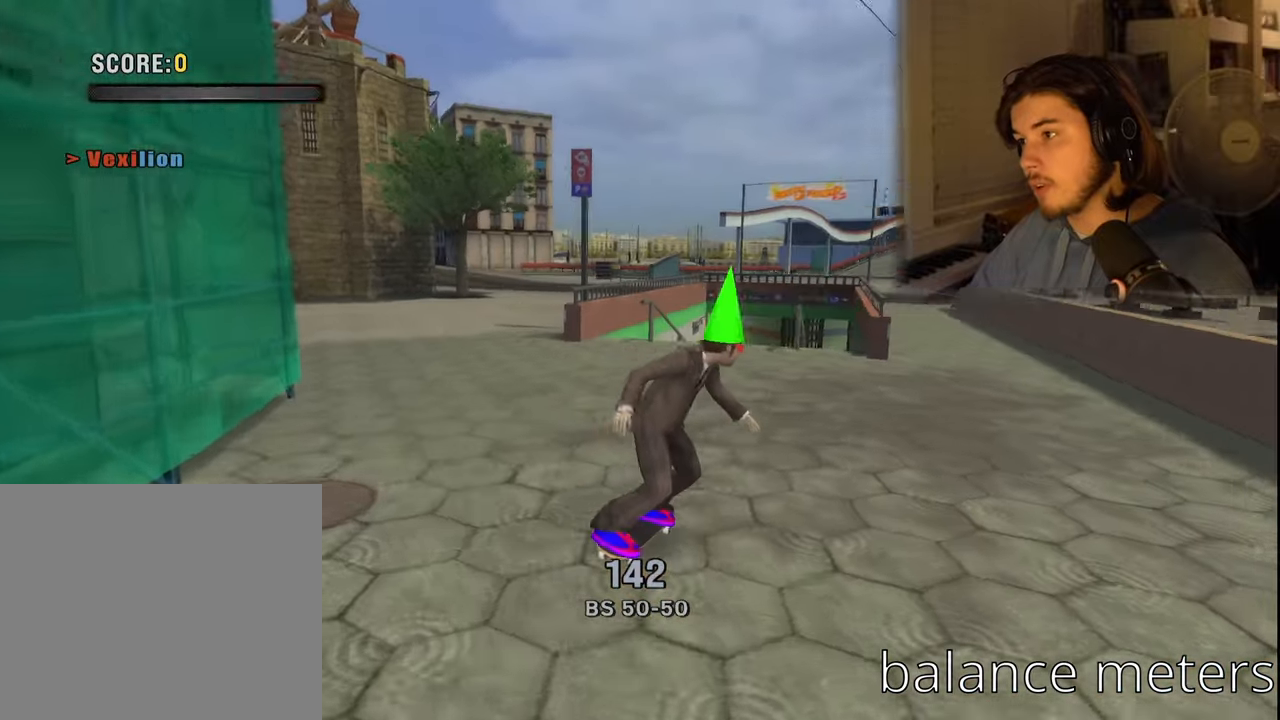
Gameplay with a controller (PlayStation layout); each line is a JSON object with the inputs held at the frame after it. "events" lists button and stick changes between this image and that frame as [ms after this image, input, new state], when the widget could be followed in between.
{"buttons": ["DPAD_DOWN"], "left_stick": "center", "right_stick": "center", "events": [[50, "DPAD_DOWN", "up"], [66, "DPAD_RIGHT", "up"], [300, "DPAD_UP", "down"], [366, "DPAD_UP", "up"], [450, "DPAD_DOWN", "down"]]}
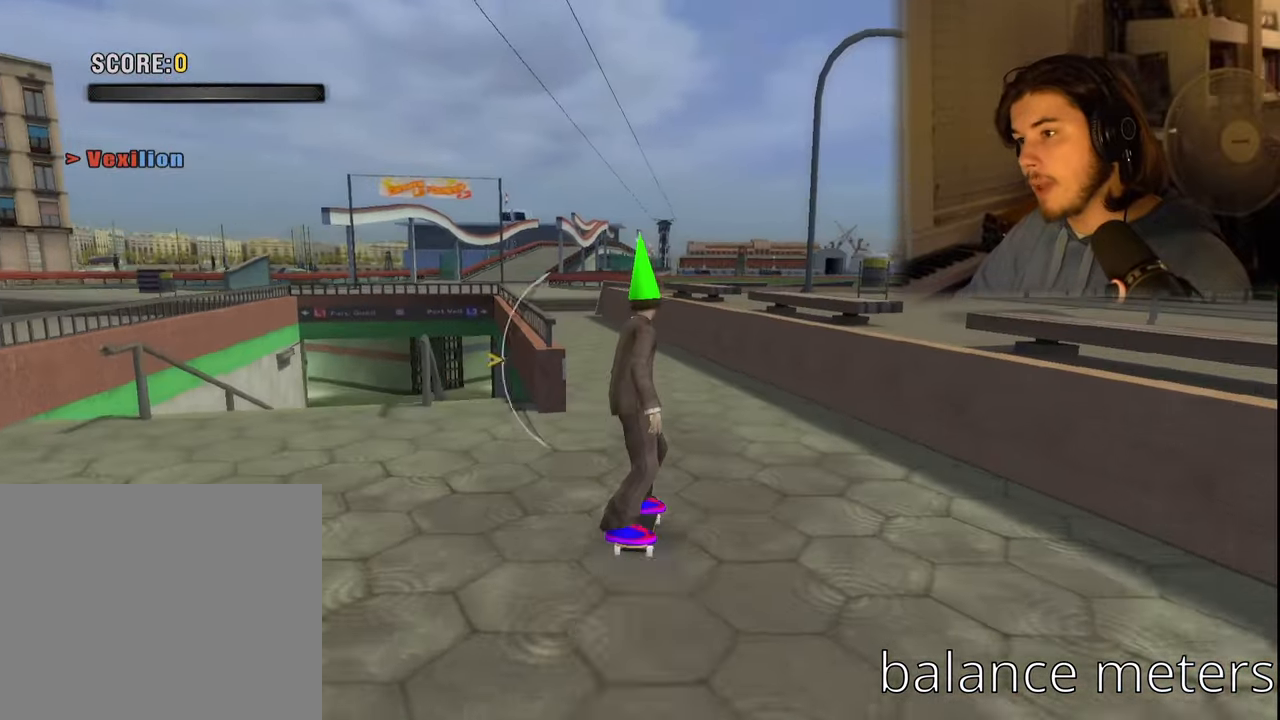
{"buttons": [], "left_stick": "center", "right_stick": "center", "events": [[33, "DPAD_DOWN", "up"], [150, "DPAD_LEFT", "down"], [233, "CROSS", "down"], [333, "DPAD_LEFT", "up"], [400, "CROSS", "up"]]}
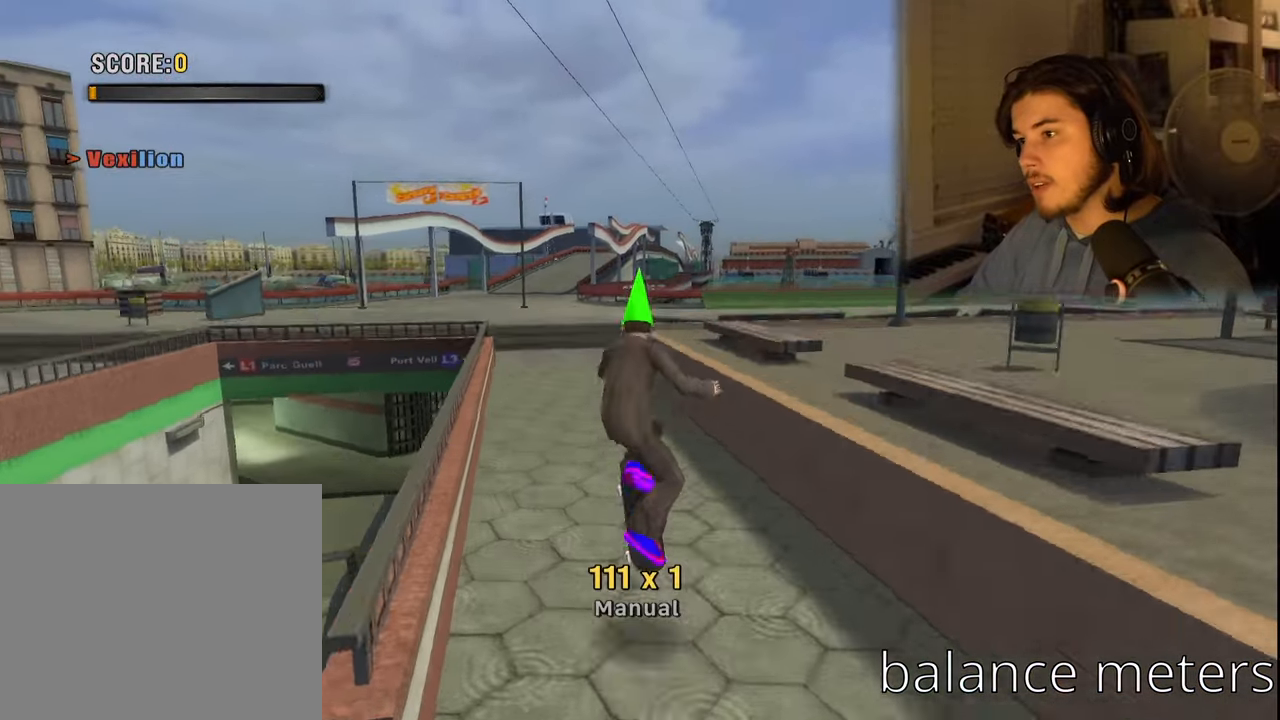
{"buttons": ["CROSS"], "left_stick": "center", "right_stick": "center", "events": [[83, "DPAD_UP", "down"], [166, "DPAD_UP", "up"], [250, "DPAD_DOWN", "down"], [350, "DPAD_DOWN", "up"], [383, "CROSS", "down"]]}
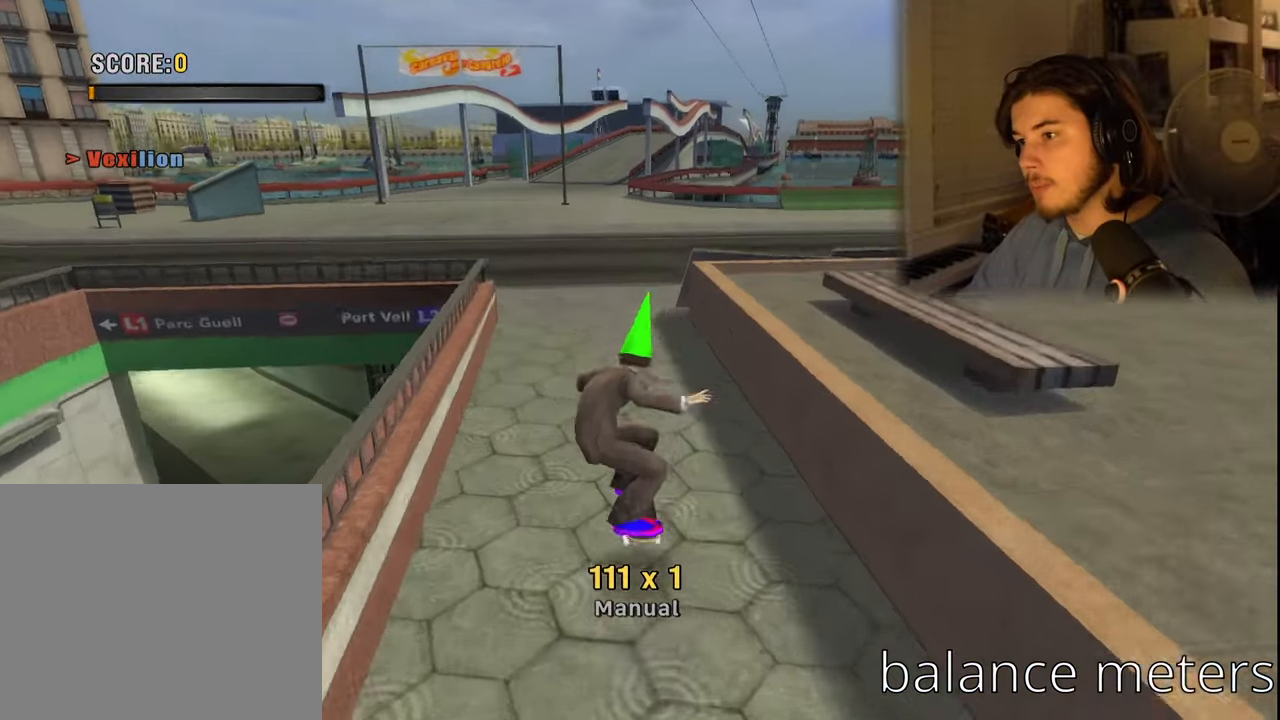
{"buttons": [], "left_stick": "center", "right_stick": "center", "events": [[116, "CROSS", "up"], [216, "DPAD_UP", "down"], [300, "DPAD_UP", "up"], [400, "DPAD_DOWN", "down"], [500, "DPAD_DOWN", "up"]]}
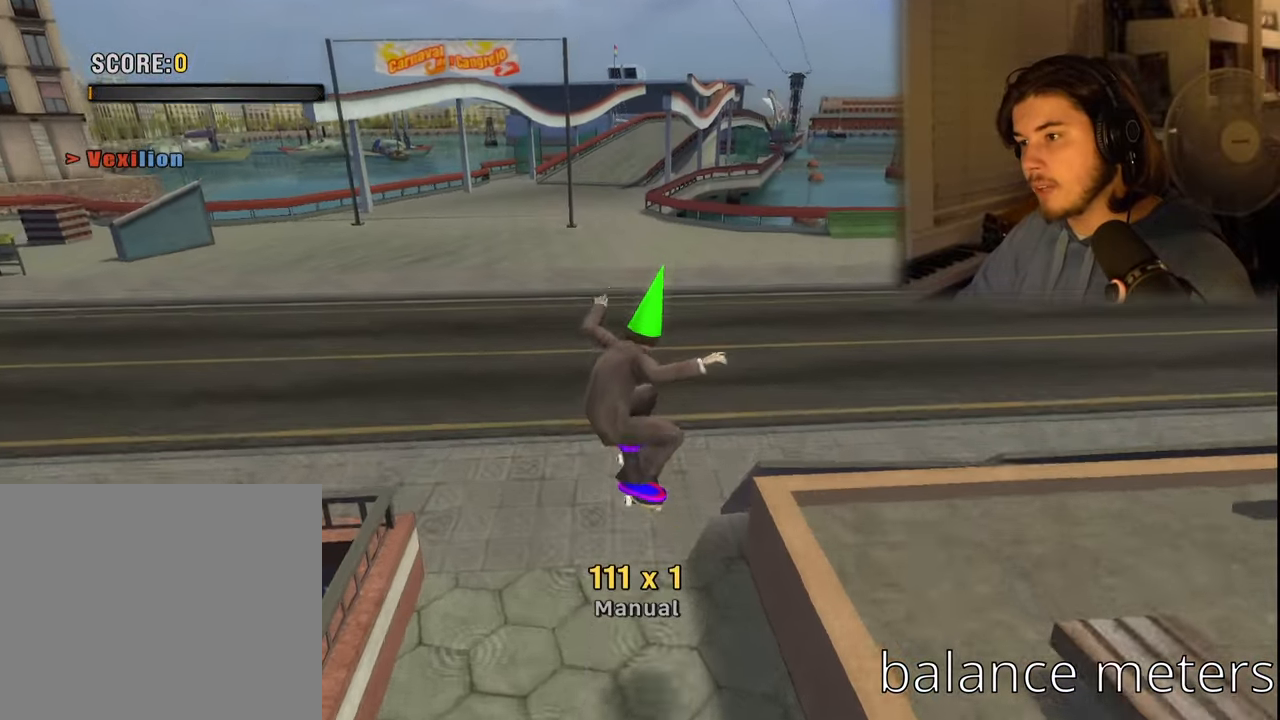
{"buttons": [], "left_stick": "center", "right_stick": "center", "events": [[16, "CROSS", "down"], [333, "CROSS", "up"], [400, "DPAD_UP", "down"], [466, "DPAD_UP", "up"]]}
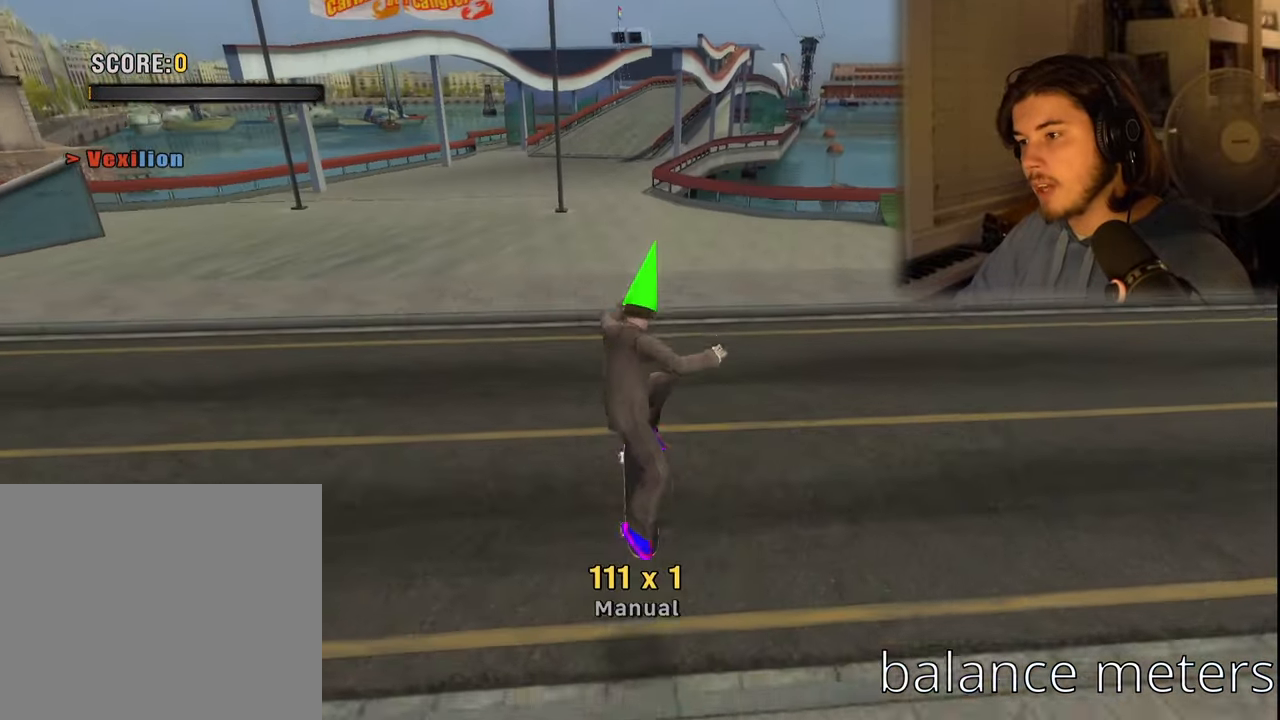
{"buttons": ["CROSS"], "left_stick": "center", "right_stick": "center", "events": [[66, "DPAD_DOWN", "down"], [166, "DPAD_DOWN", "up"], [183, "CROSS", "down"]]}
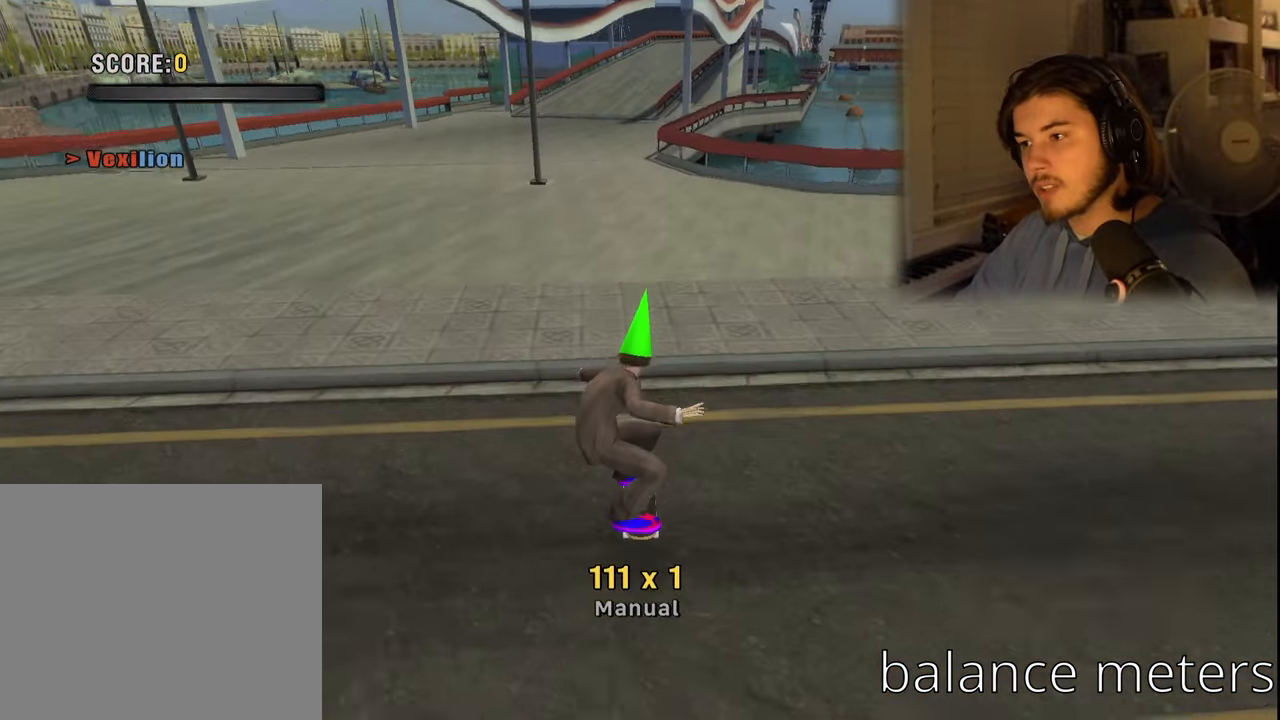
{"buttons": [], "left_stick": "center", "right_stick": "center", "events": [[83, "CROSS", "up"], [83, "DPAD_UP", "down"], [166, "DPAD_UP", "up"], [250, "DPAD_DOWN", "down"], [366, "DPAD_DOWN", "up"]]}
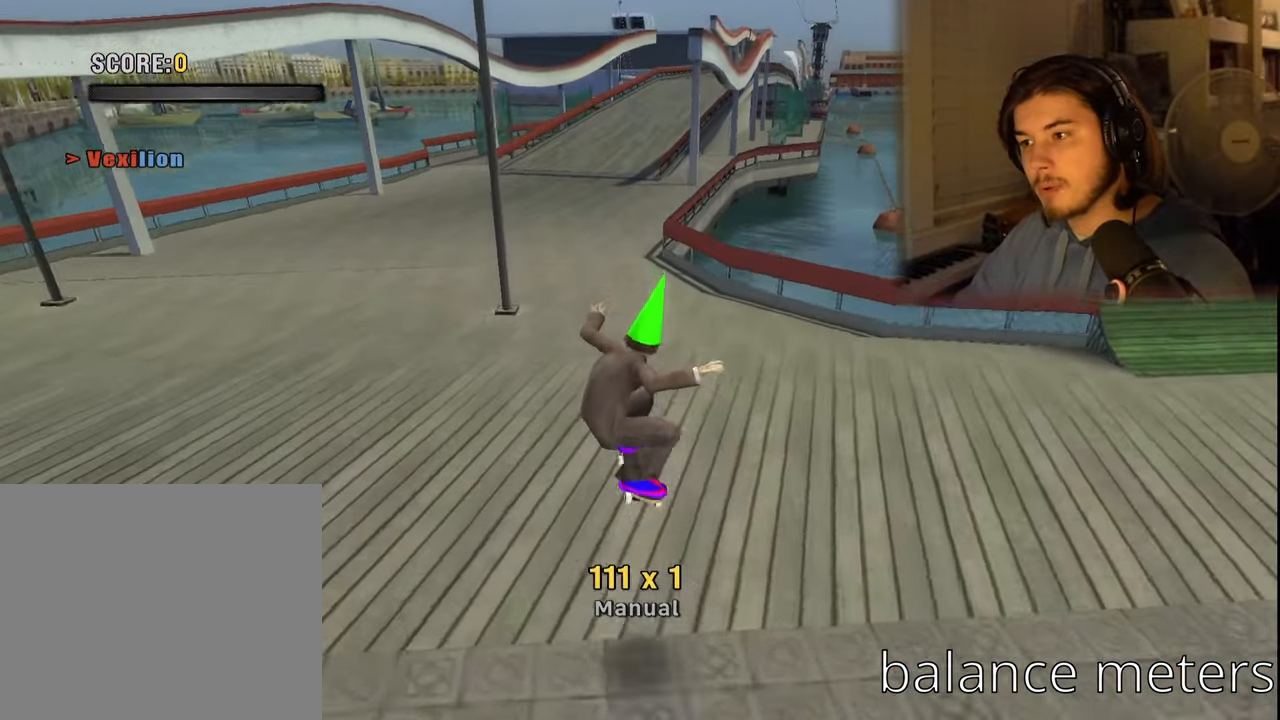
{"buttons": [], "left_stick": "center", "right_stick": "center", "events": [[133, "DPAD_DOWN", "down"], [200, "CROSS", "down"], [300, "DPAD_DOWN", "up"], [333, "CROSS", "up"]]}
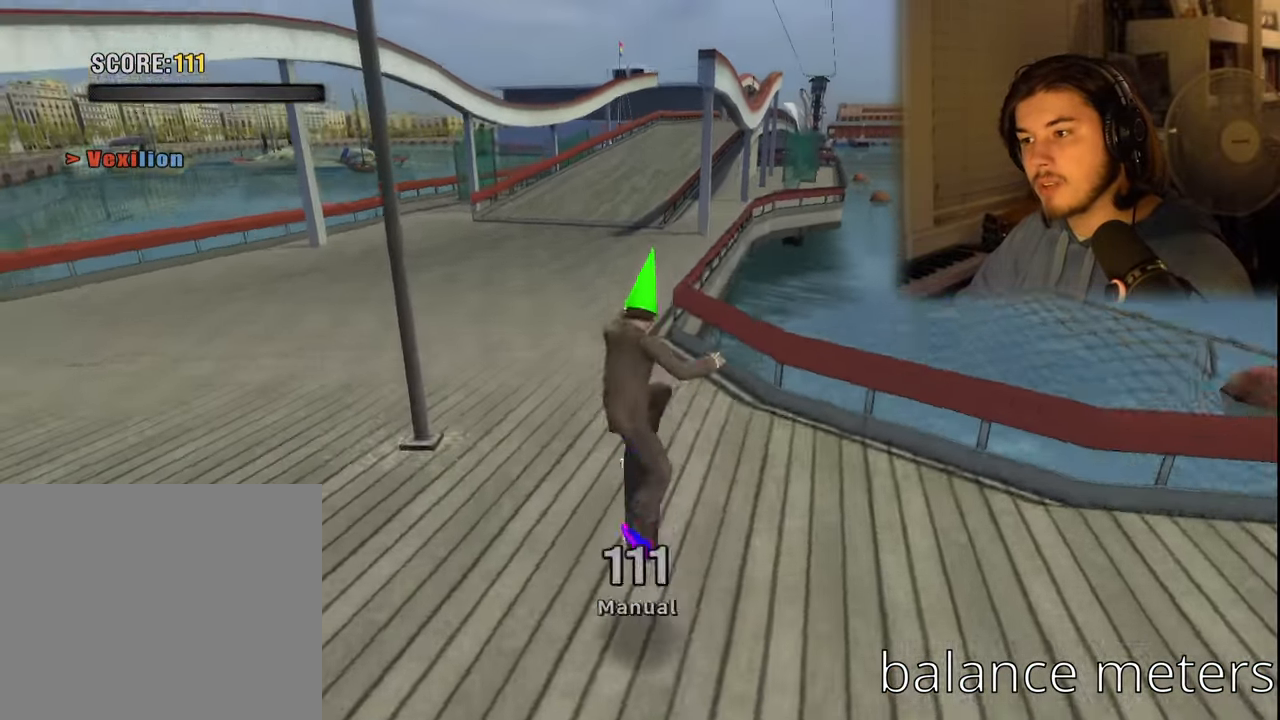
{"buttons": [], "left_stick": "center", "right_stick": "center", "events": [[133, "DPAD_UP", "down"], [217, "DPAD_UP", "up"], [300, "DPAD_DOWN", "down"], [483, "DPAD_DOWN", "up"]]}
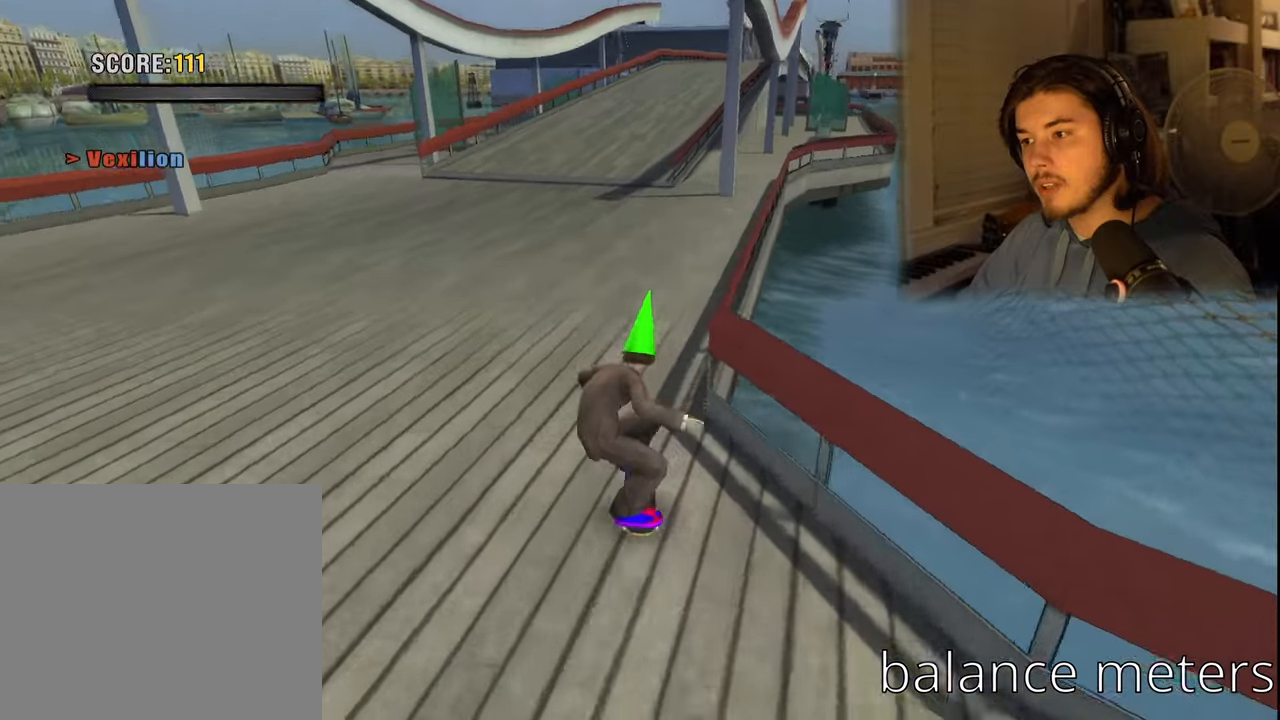
{"buttons": [], "left_stick": "center", "right_stick": "center", "events": [[17, "CROSS", "down"], [300, "CROSS", "up"], [400, "DPAD_UP", "down"], [483, "DPAD_UP", "up"]]}
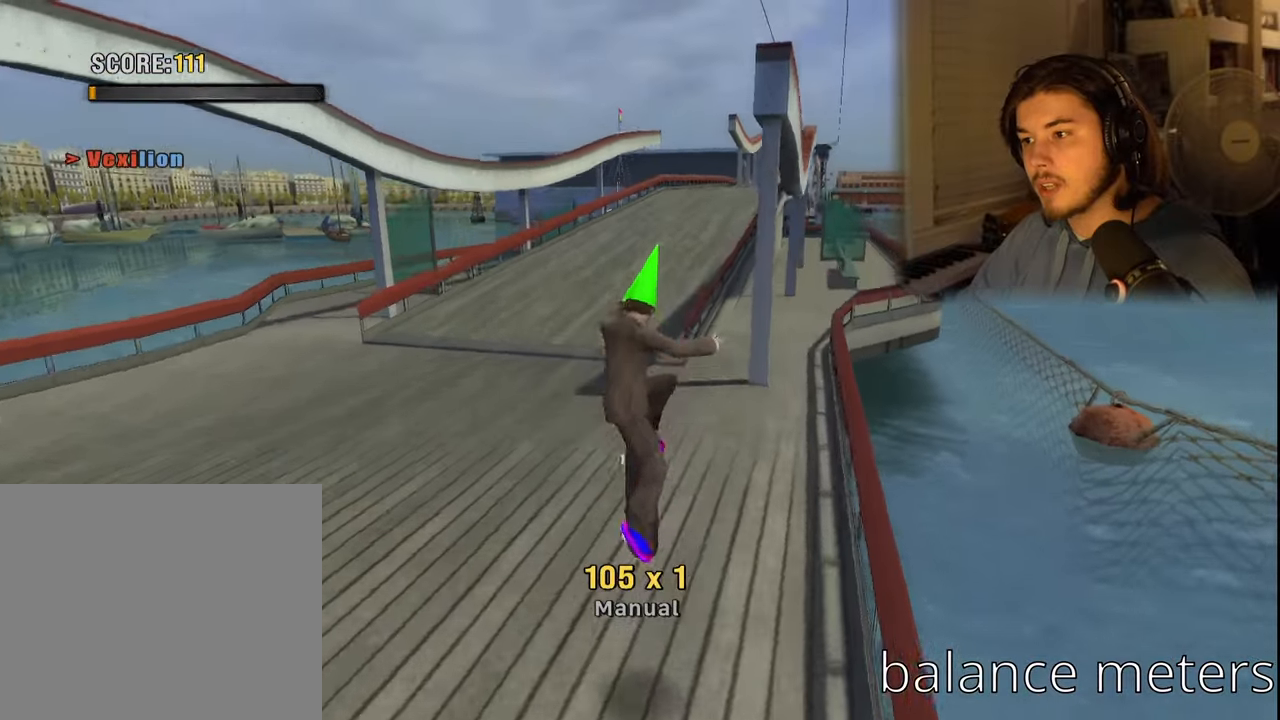
{"buttons": ["CROSS"], "left_stick": "center", "right_stick": "center", "events": [[117, "DPAD_DOWN", "down"], [250, "DPAD_DOWN", "up"], [367, "CROSS", "down"]]}
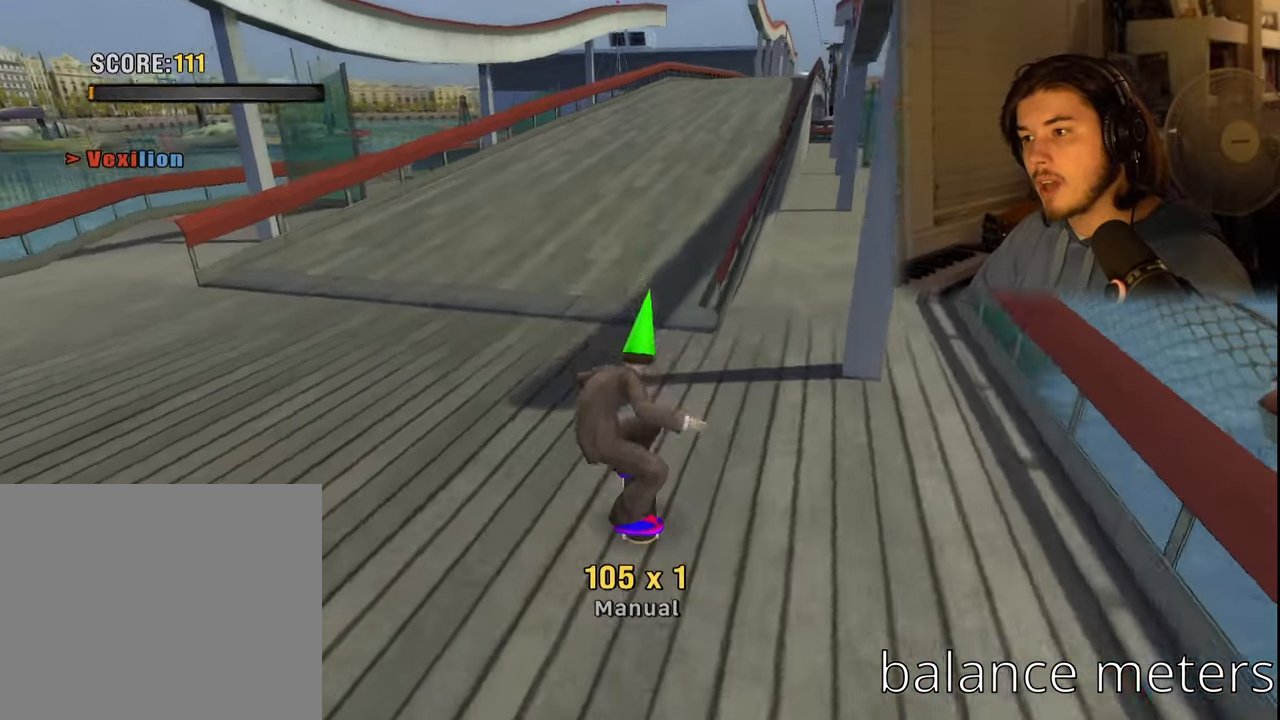
{"buttons": ["DPAD_DOWN"], "left_stick": "center", "right_stick": "center", "events": [[233, "CROSS", "up"], [283, "DPAD_UP", "down"], [367, "DPAD_UP", "up"], [500, "DPAD_DOWN", "down"]]}
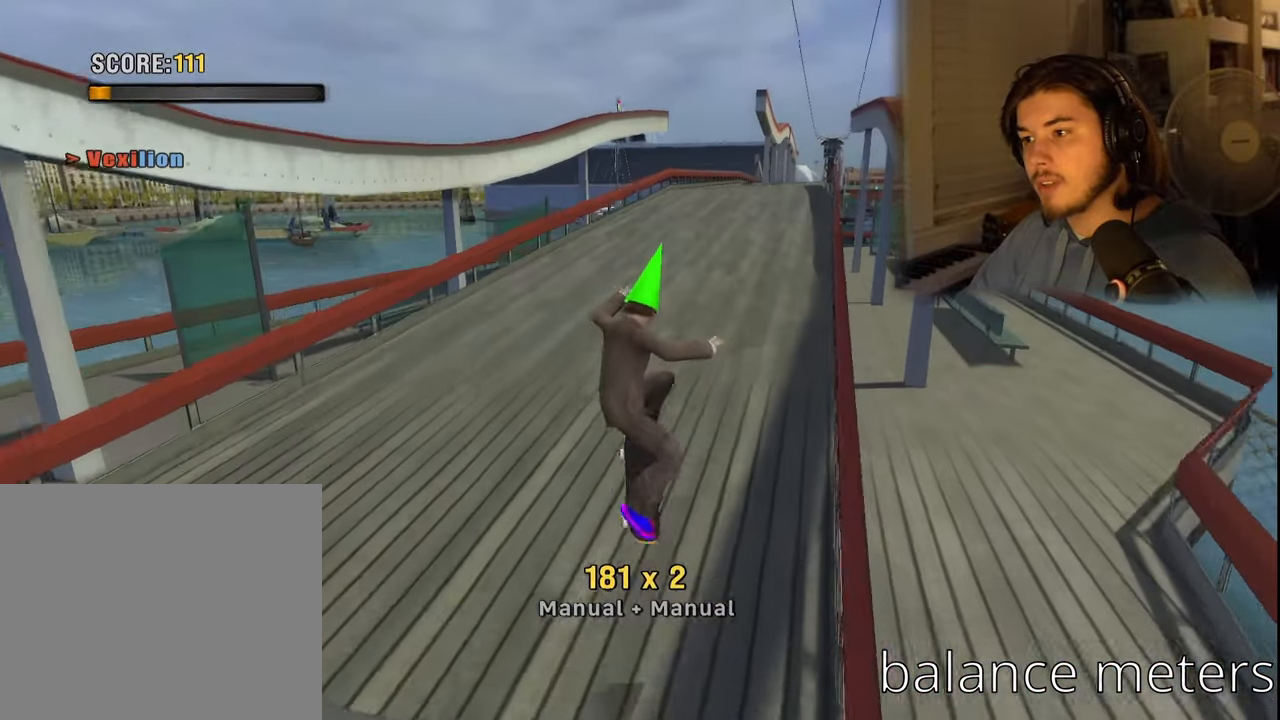
{"buttons": ["CROSS"], "left_stick": "center", "right_stick": "center", "events": [[83, "DPAD_DOWN", "up"], [117, "CROSS", "down"]]}
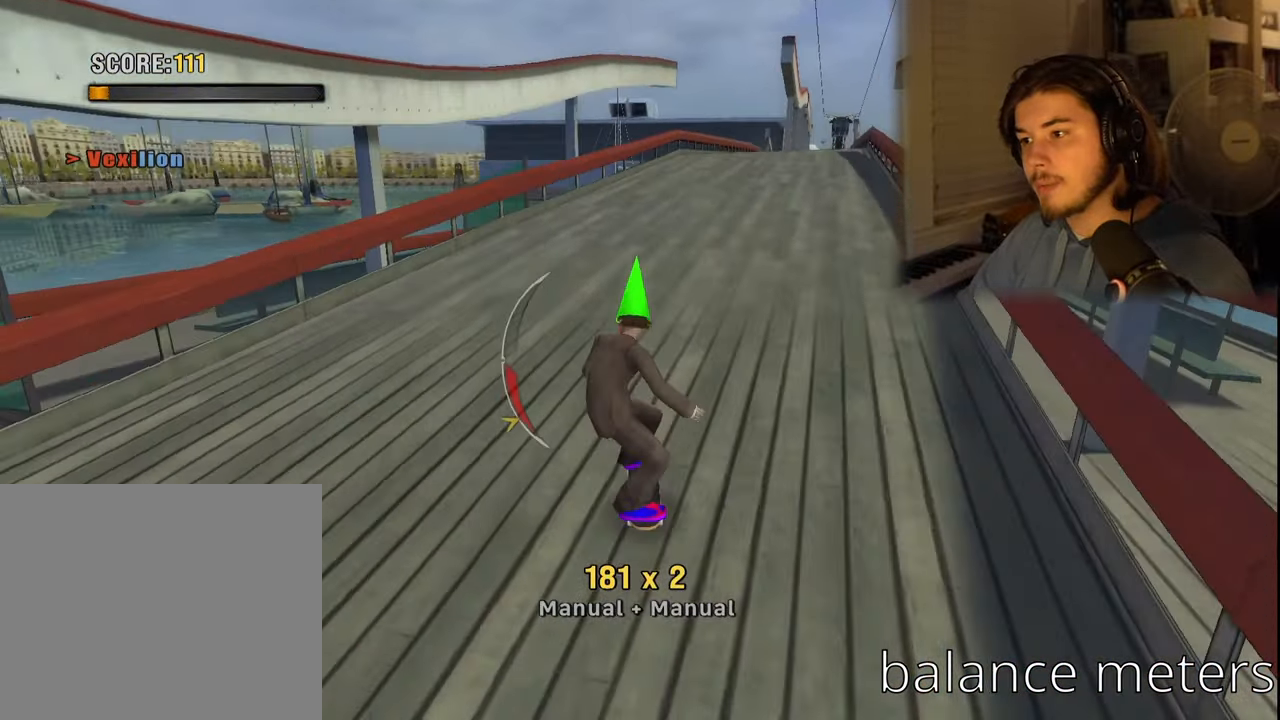
{"buttons": ["CROSS"], "left_stick": "center", "right_stick": "center", "events": [[50, "CROSS", "up"], [67, "DPAD_UP", "down"], [150, "DPAD_UP", "up"], [250, "DPAD_DOWN", "down"], [367, "DPAD_DOWN", "up"], [433, "CROSS", "down"]]}
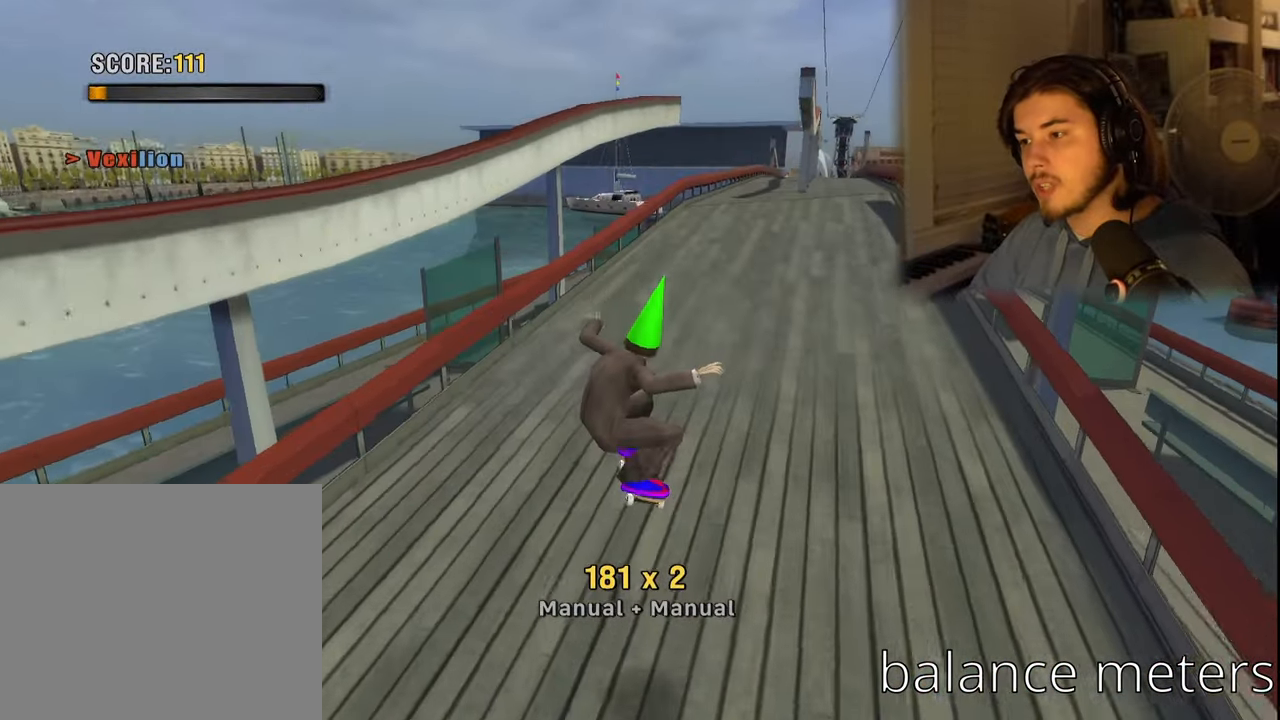
{"buttons": [], "left_stick": "center", "right_stick": "center", "events": [[383, "DPAD_UP", "down"], [433, "CROSS", "up"], [450, "DPAD_UP", "up"]]}
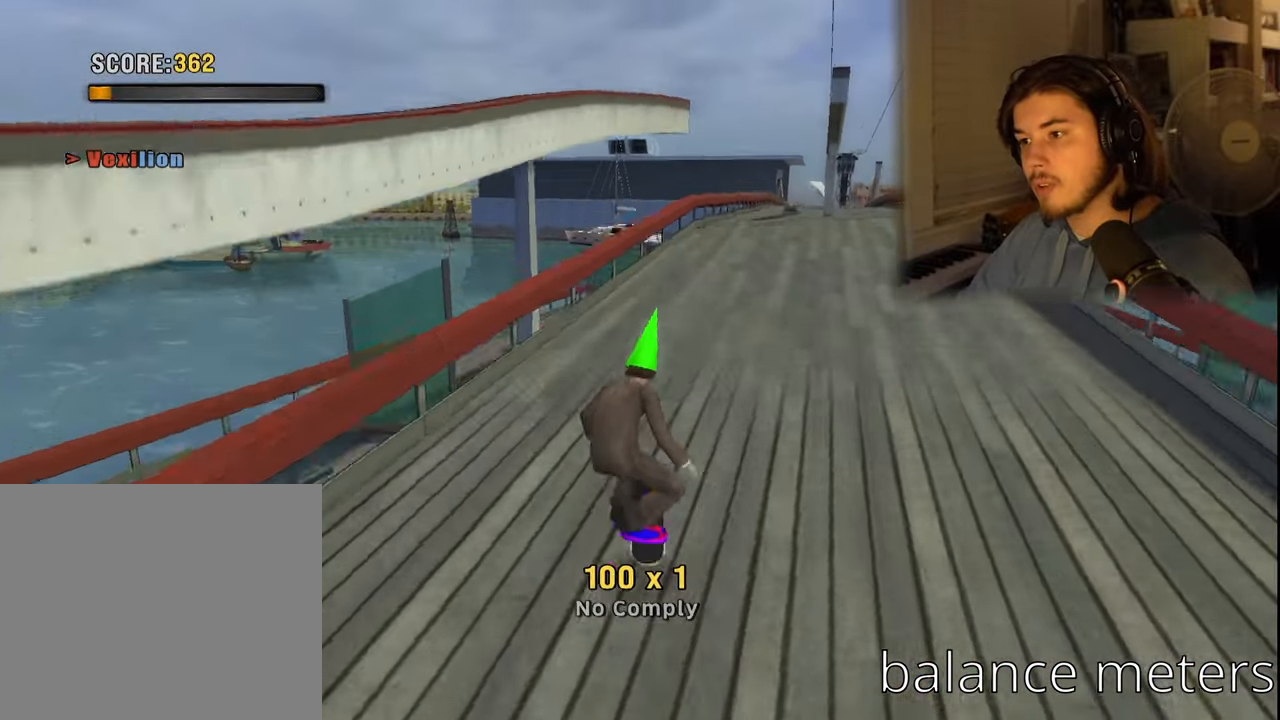
{"buttons": ["DPAD_DOWN"], "left_stick": "center", "right_stick": "center", "events": [[117, "DPAD_LEFT", "down"], [317, "DPAD_LEFT", "up"], [483, "DPAD_DOWN", "down"]]}
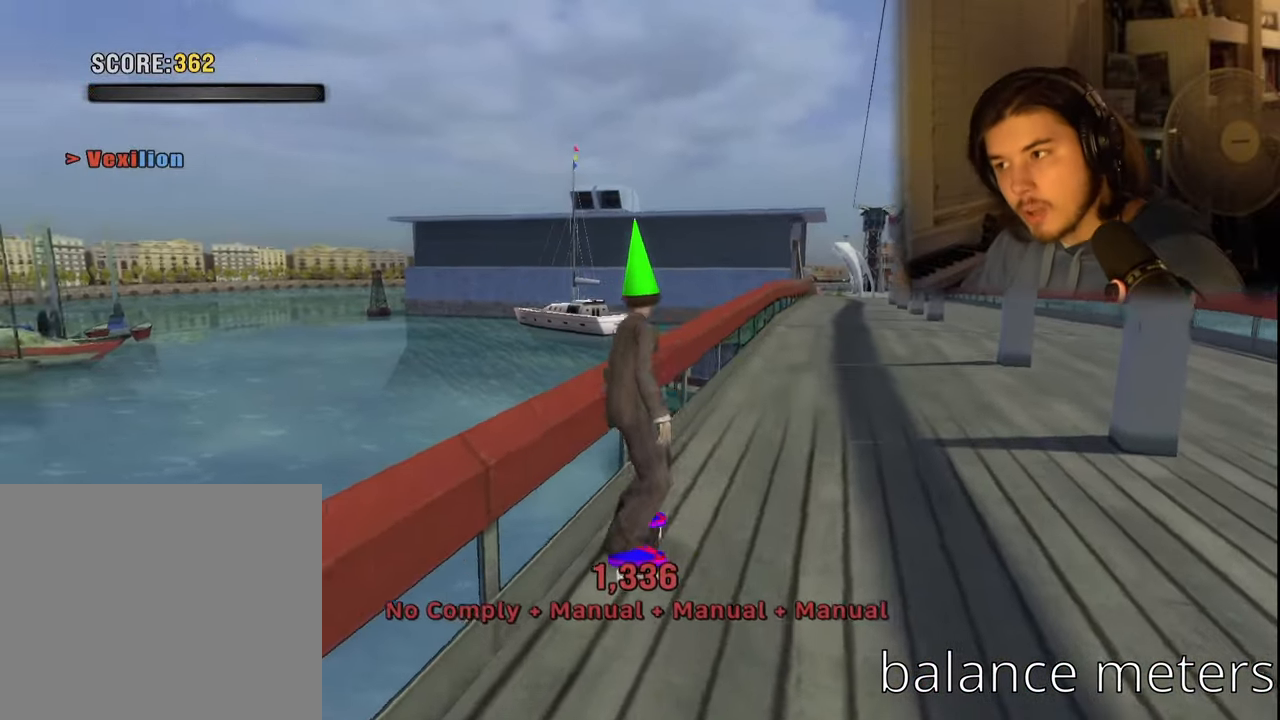
{"buttons": ["DPAD_DOWN", "DPAD_RIGHT"], "left_stick": "center", "right_stick": "center", "events": [[17, "DPAD_RIGHT", "down"]]}
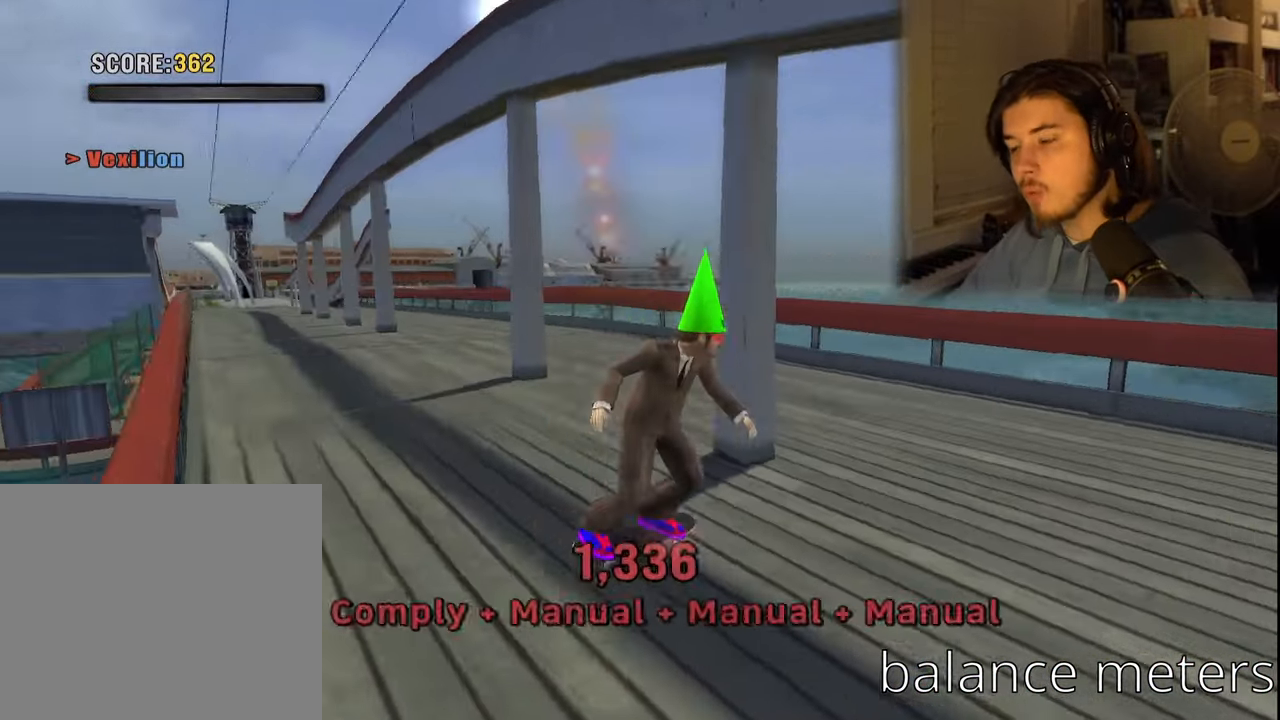
{"buttons": ["DPAD_DOWN"], "left_stick": "center", "right_stick": "center", "events": [[483, "DPAD_RIGHT", "up"]]}
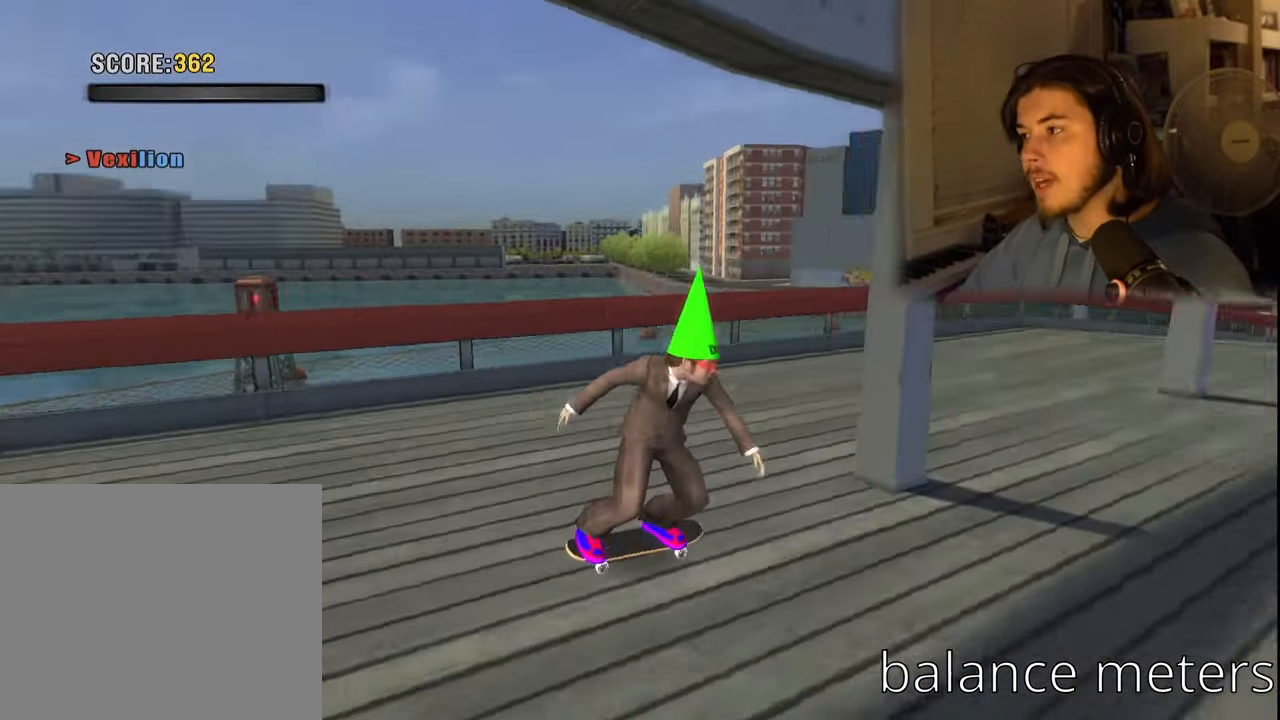
{"buttons": [], "left_stick": "center", "right_stick": "center", "events": [[250, "DPAD_DOWN", "up"]]}
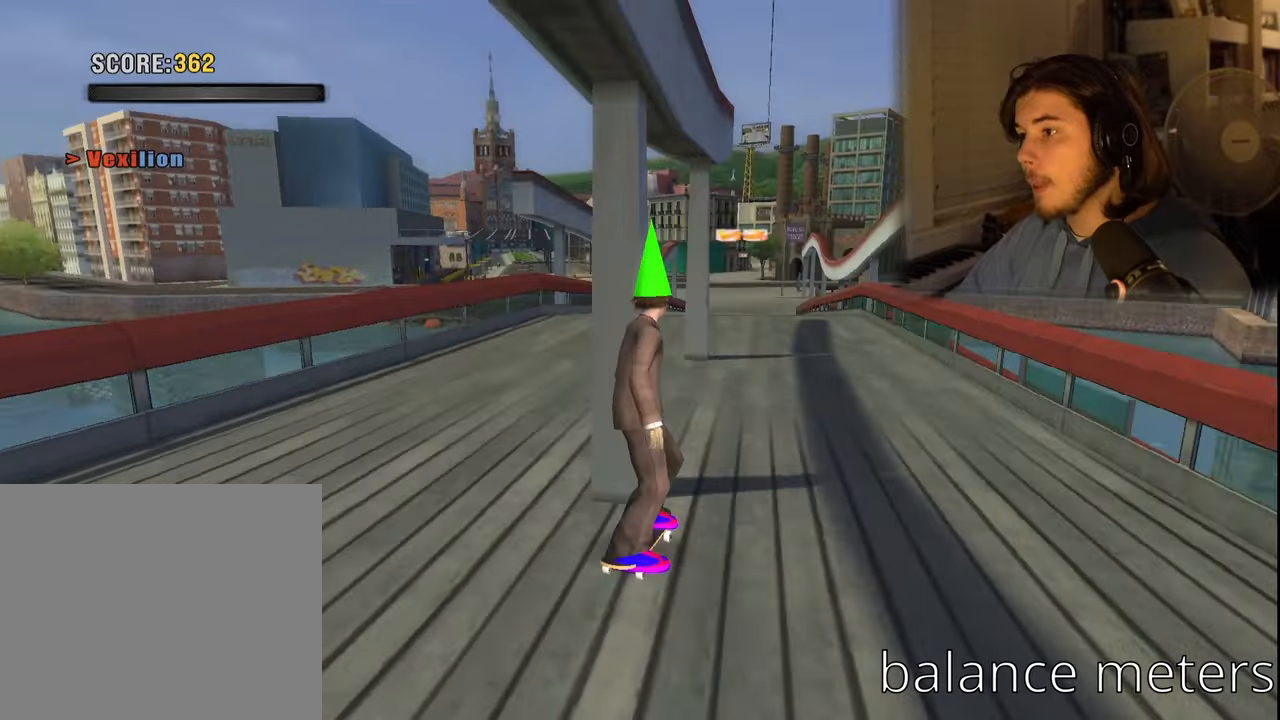
{"buttons": [], "left_stick": "center", "right_stick": "center", "events": []}
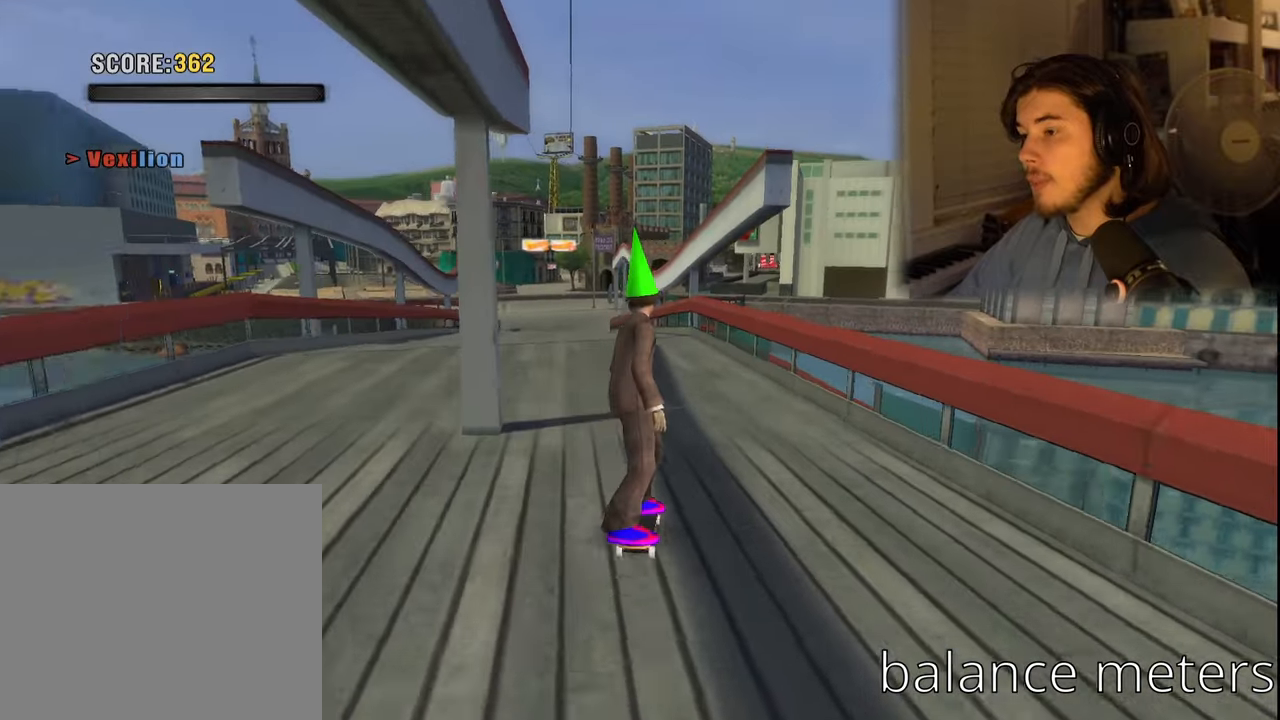
{"buttons": [], "left_stick": "center", "right_stick": "center", "events": [[317, "DPAD_LEFT", "down"], [500, "DPAD_LEFT", "up"]]}
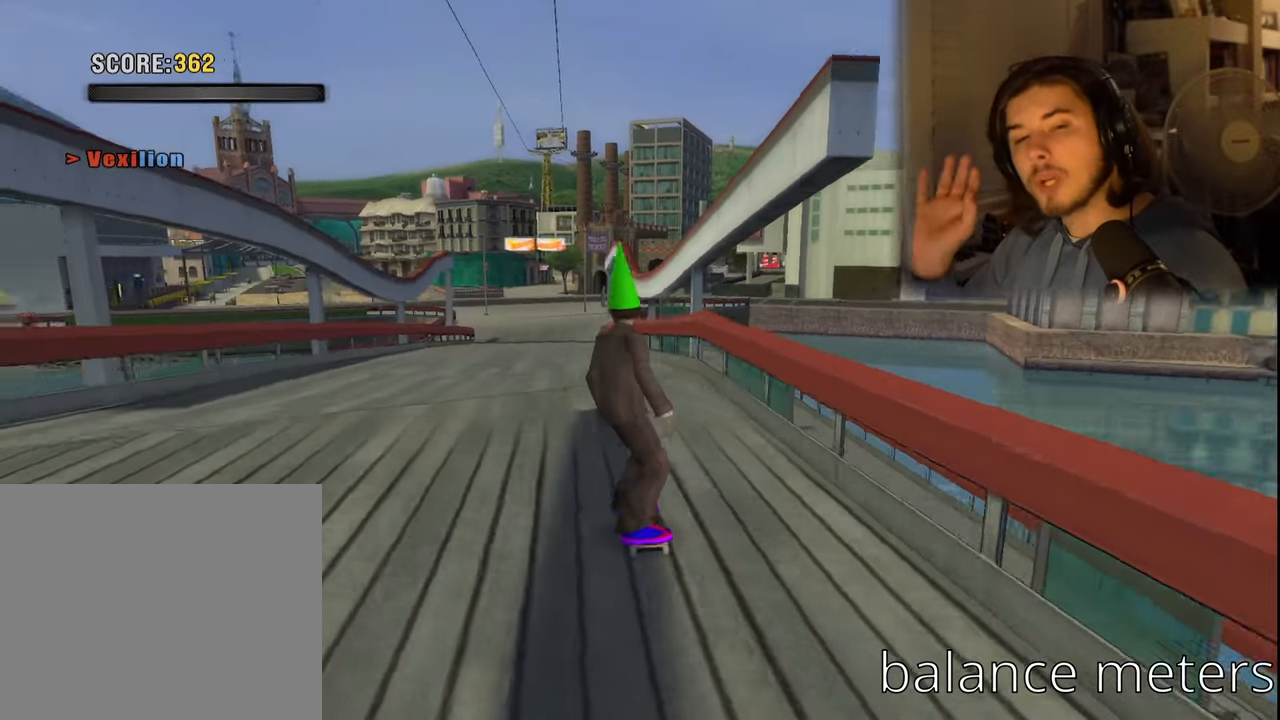
{"buttons": [], "left_stick": "center", "right_stick": "center", "events": []}
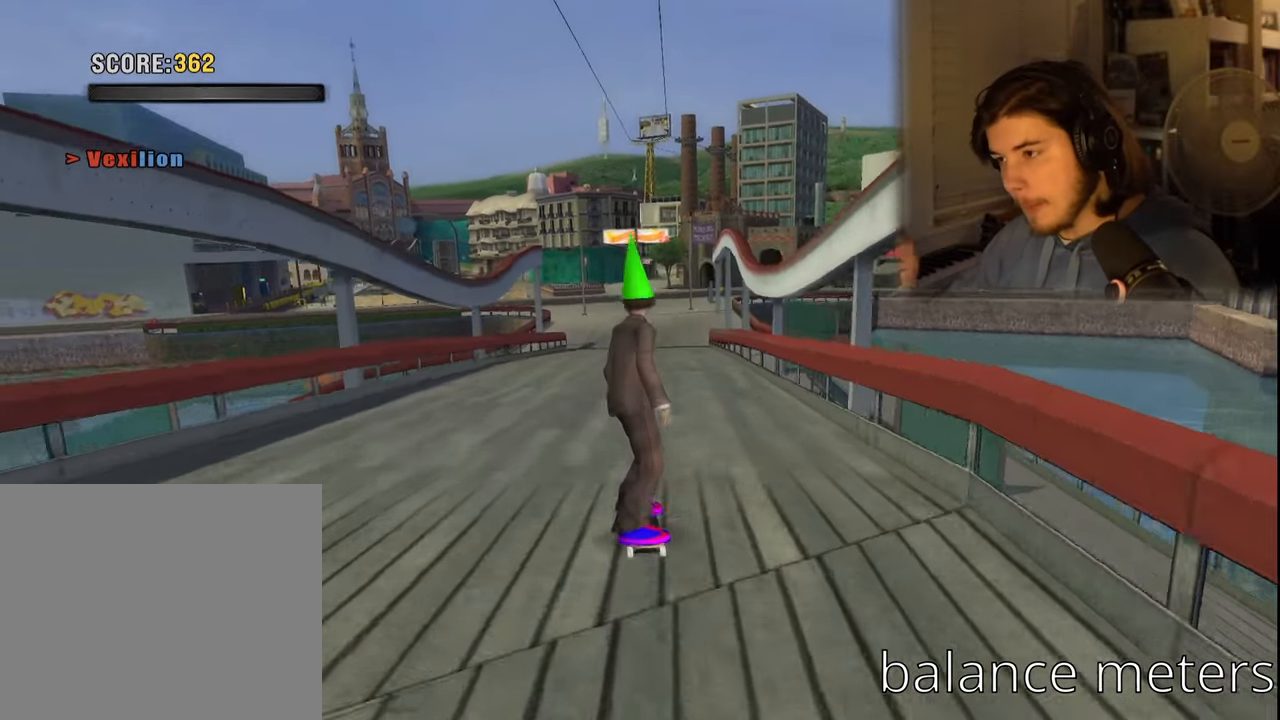
{"buttons": [], "left_stick": "center", "right_stick": "center", "events": []}
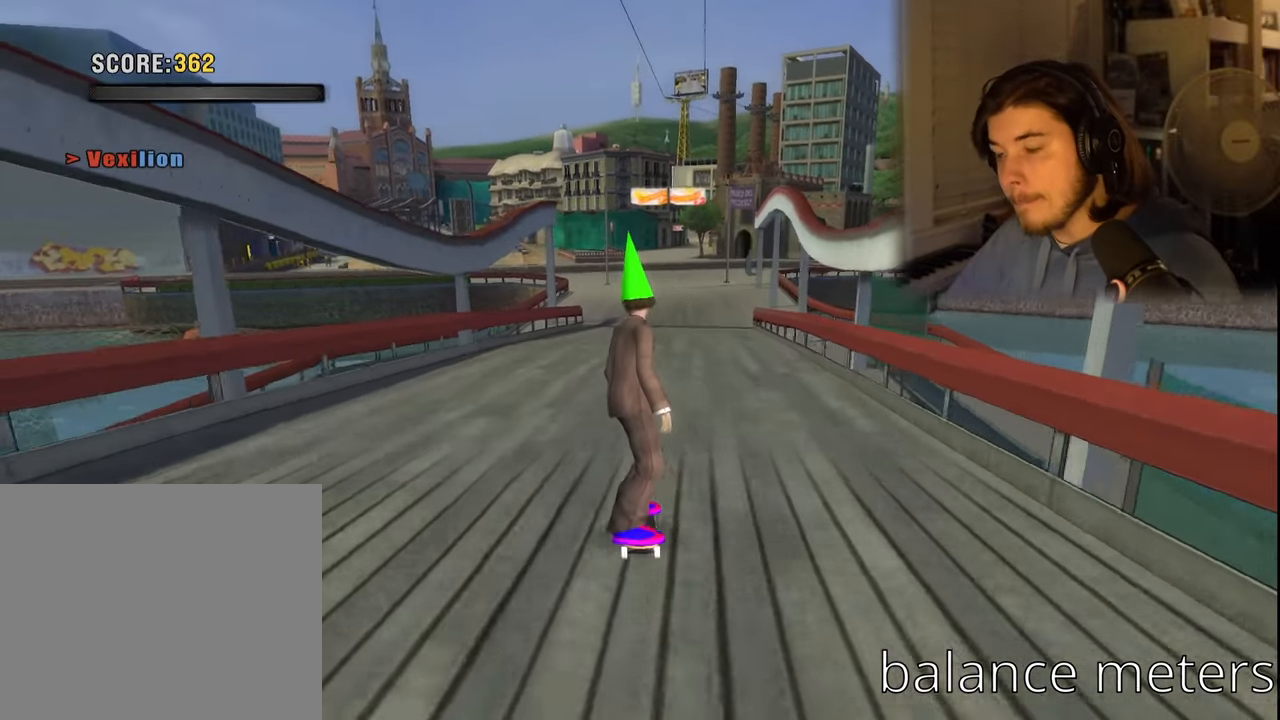
{"buttons": [], "left_stick": "center", "right_stick": "center", "events": []}
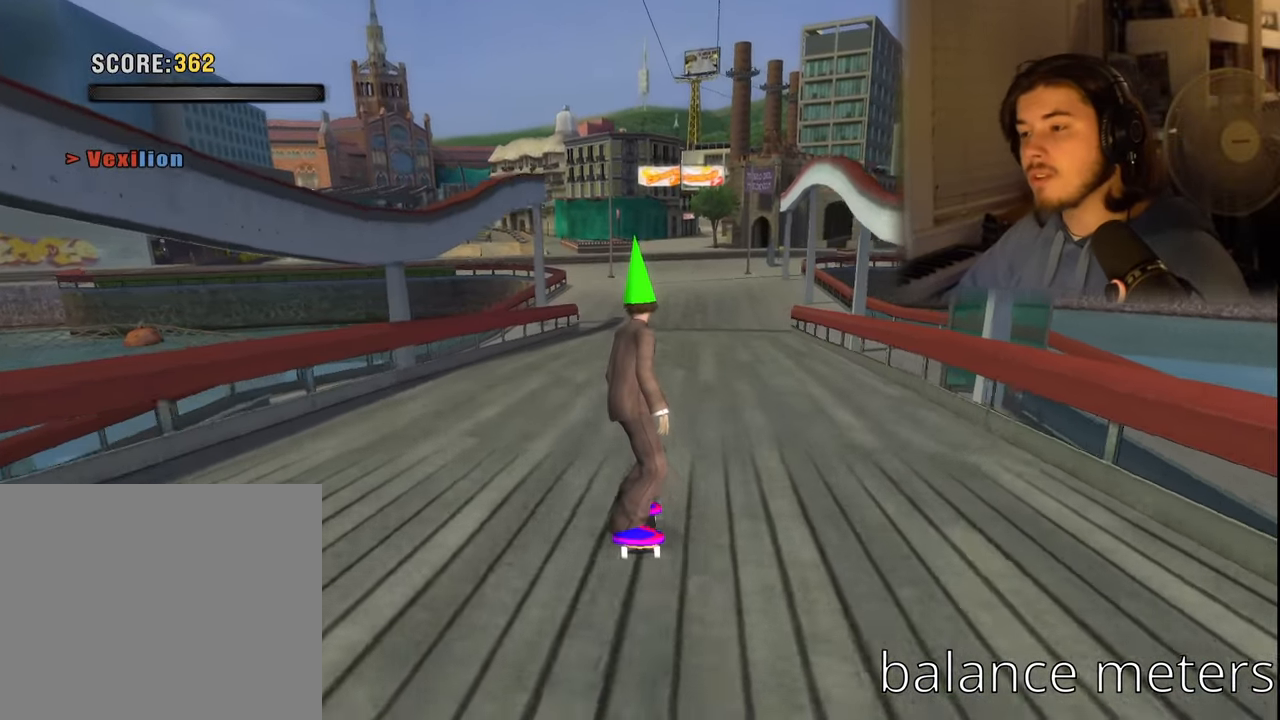
{"buttons": [], "left_stick": "center", "right_stick": "center", "events": []}
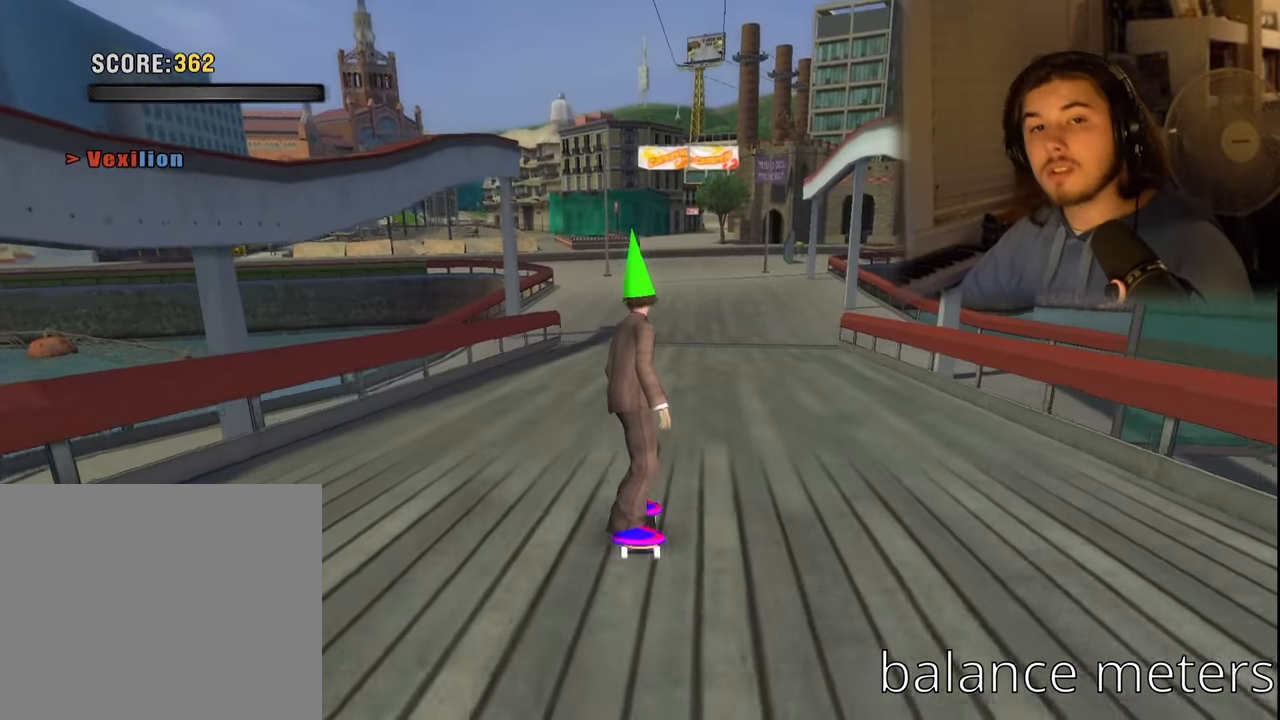
{"buttons": [], "left_stick": "center", "right_stick": "center", "events": []}
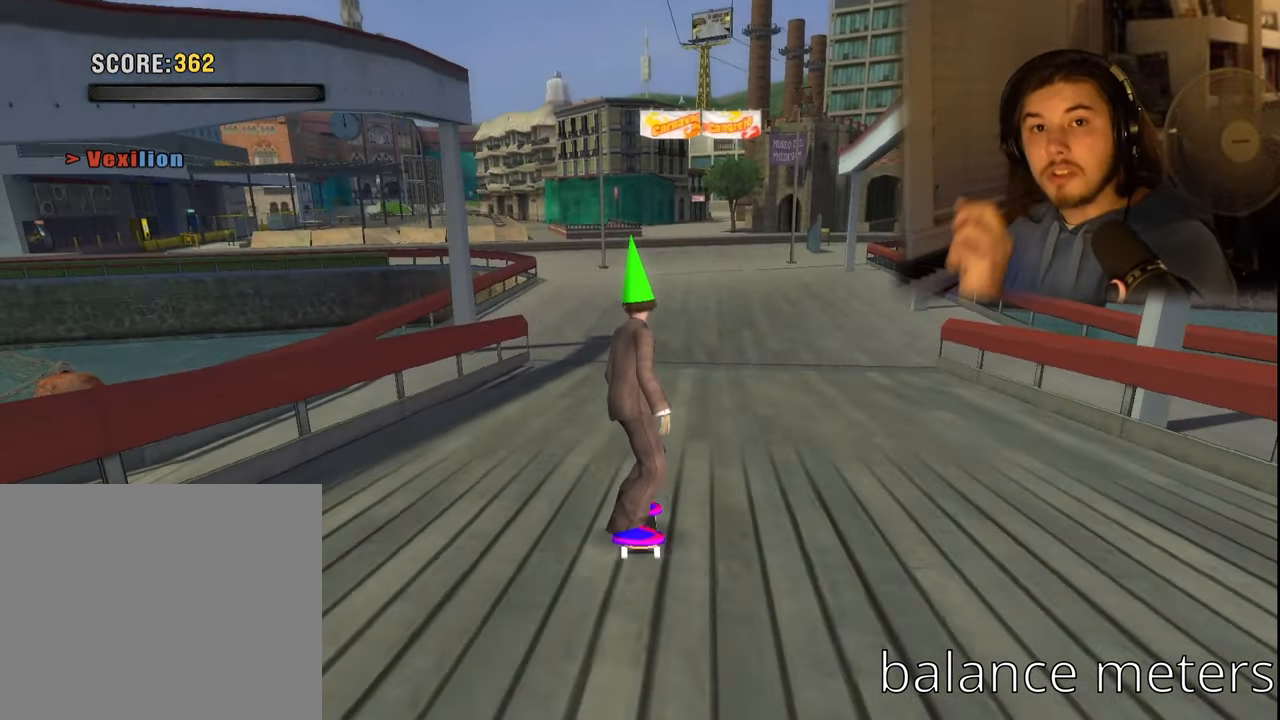
{"buttons": [], "left_stick": "center", "right_stick": "center", "events": []}
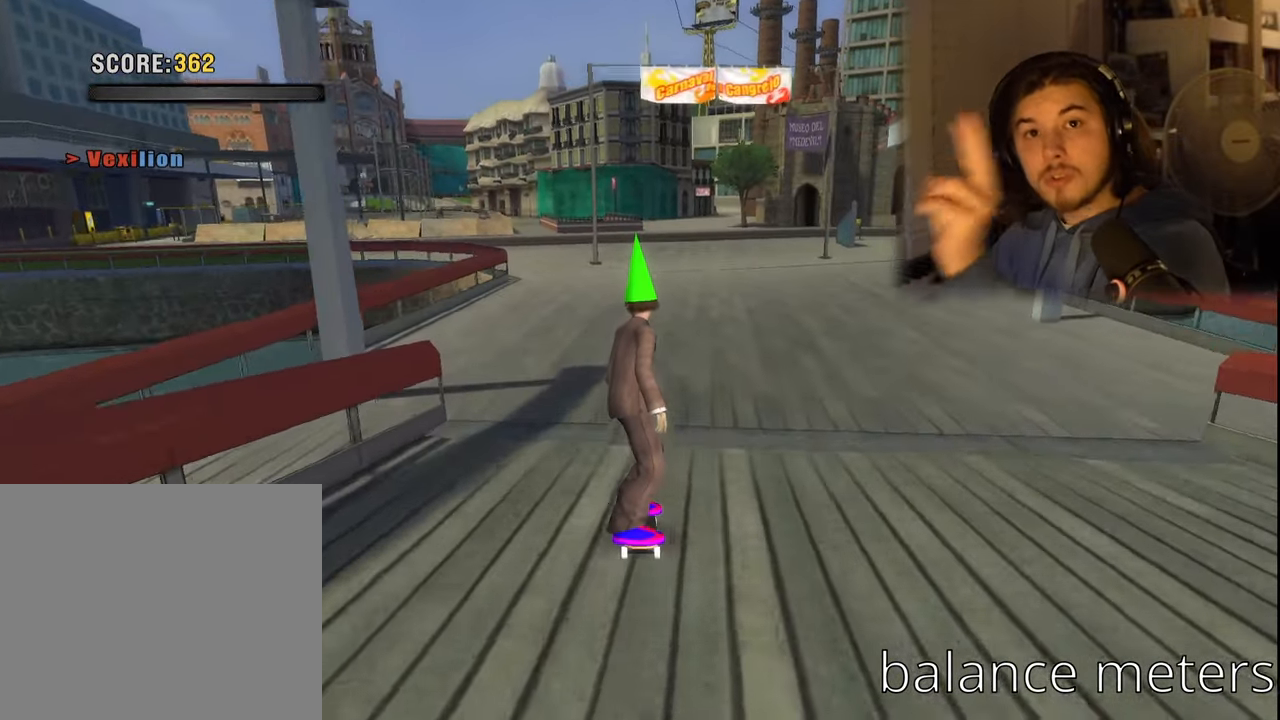
{"buttons": [], "left_stick": "center", "right_stick": "center", "events": []}
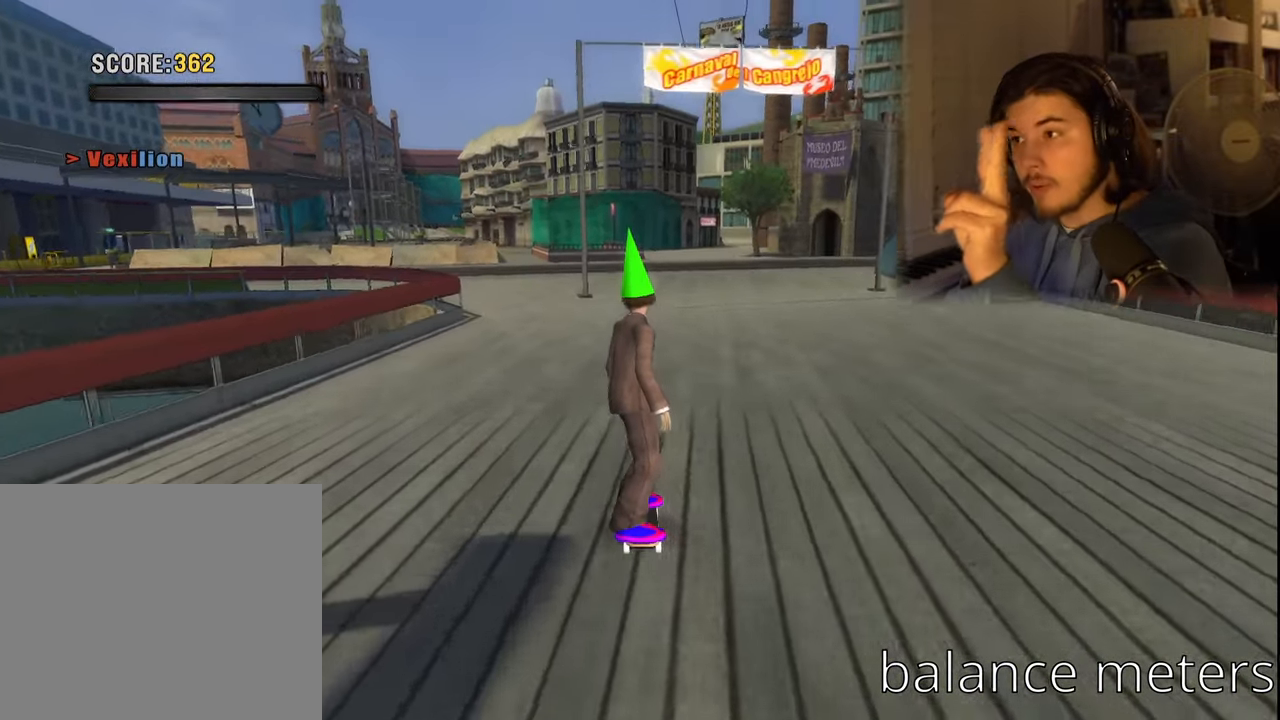
{"buttons": [], "left_stick": "center", "right_stick": "center", "events": []}